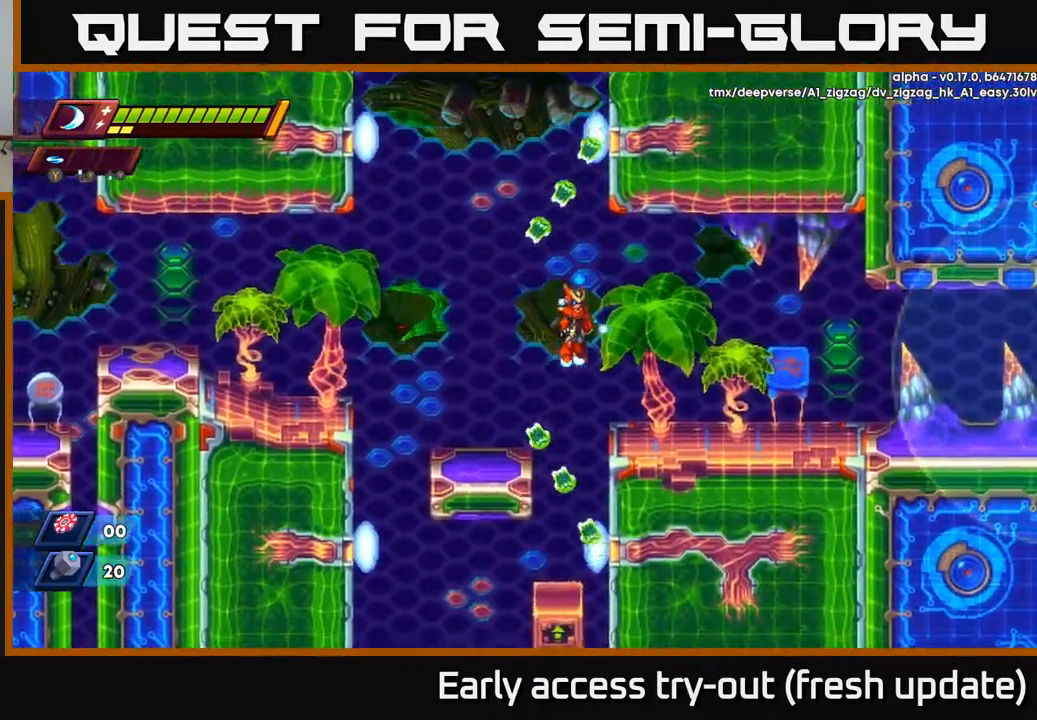
Gameplay with a controller (Xbox layout); each line is a JSON object with the inputs held at the frame after it. "events" lists button and stick changes between this image and that frame as [ms after this image, input, new state], when the widget could be followed in between.
{"buttons": ["R2", "DPAD_RIGHT"], "left_stick": "center", "right_stick": "center", "events": [[117, "A", "down"], [217, "A", "up"], [217, "R2", "up"], [400, "R2", "down"]]}
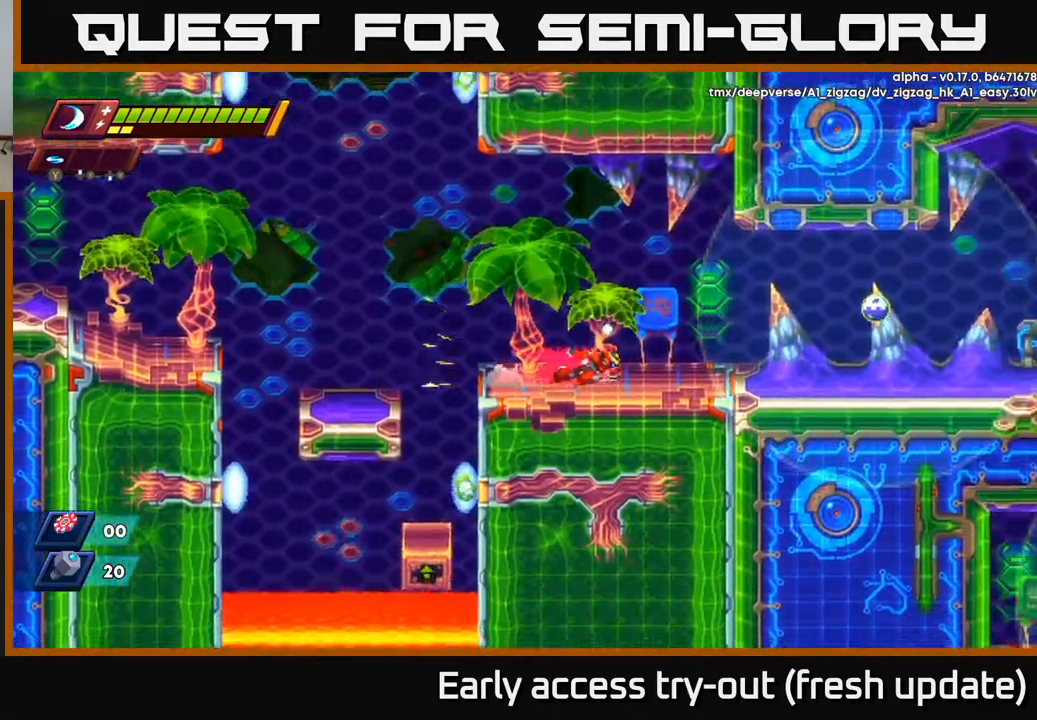
{"buttons": [], "left_stick": "center", "right_stick": "center", "events": [[400, "X", "down"], [467, "R2", "up"], [483, "X", "up"], [500, "DPAD_RIGHT", "up"]]}
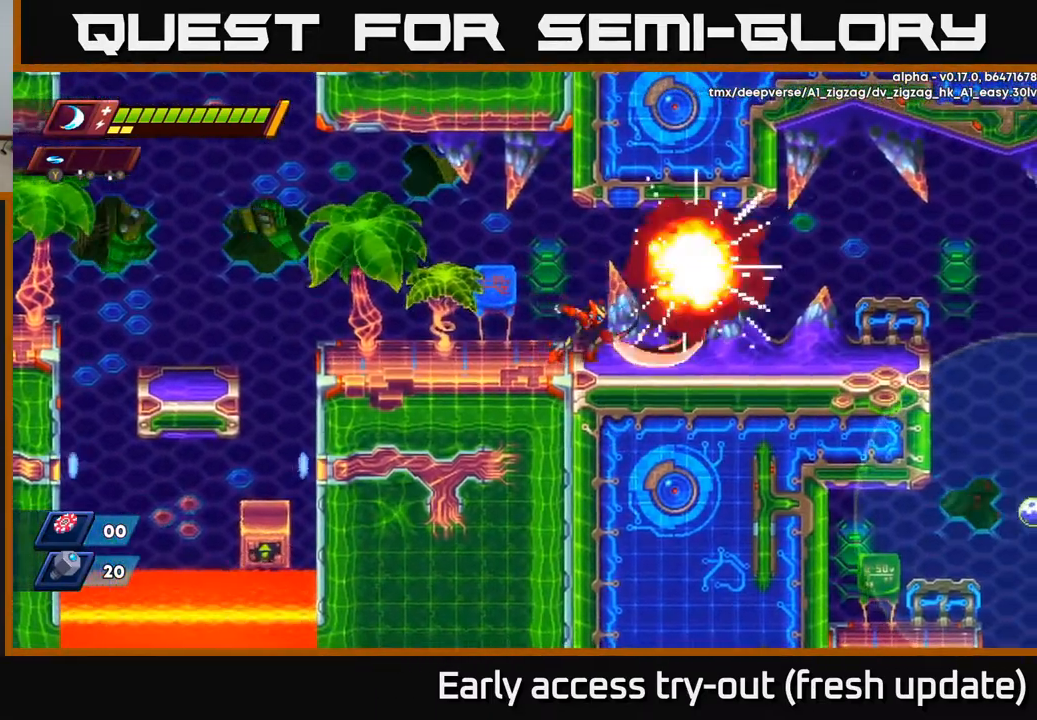
{"buttons": ["R2", "DPAD_RIGHT"], "left_stick": "center", "right_stick": "center", "events": [[33, "X", "down"], [100, "DPAD_LEFT", "down"], [100, "X", "up"], [333, "DPAD_LEFT", "up"], [333, "R2", "down"], [350, "DPAD_RIGHT", "down"]]}
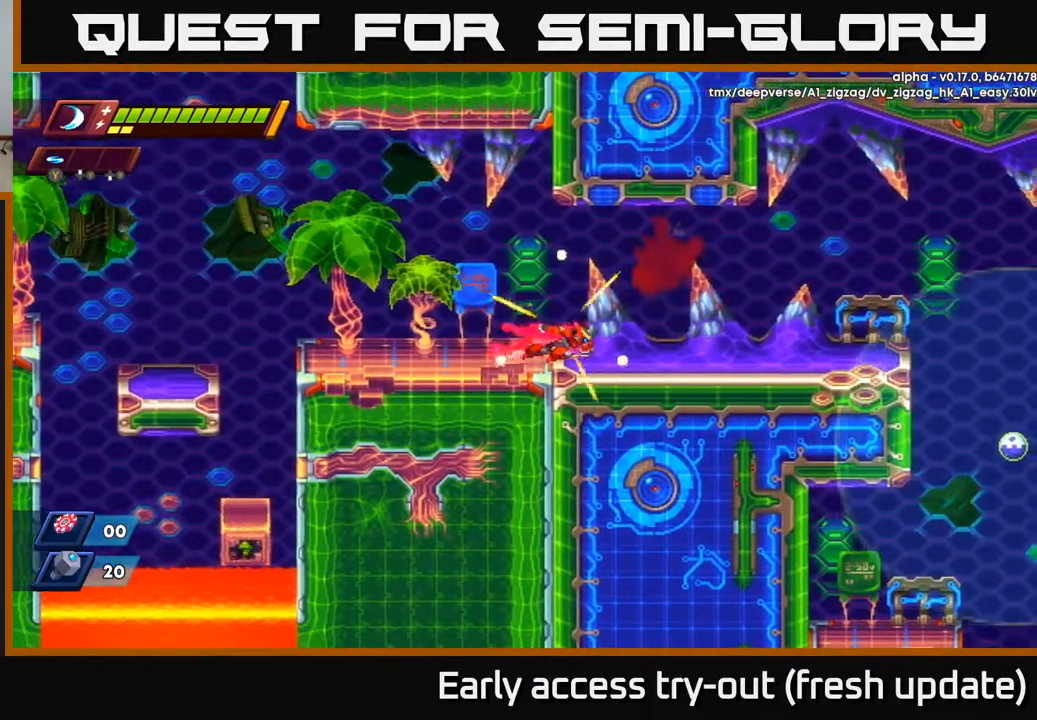
{"buttons": ["R2", "DPAD_RIGHT"], "left_stick": "center", "right_stick": "center", "events": [[100, "R2", "up"], [167, "R2", "down"], [250, "A", "down"], [333, "A", "up"]]}
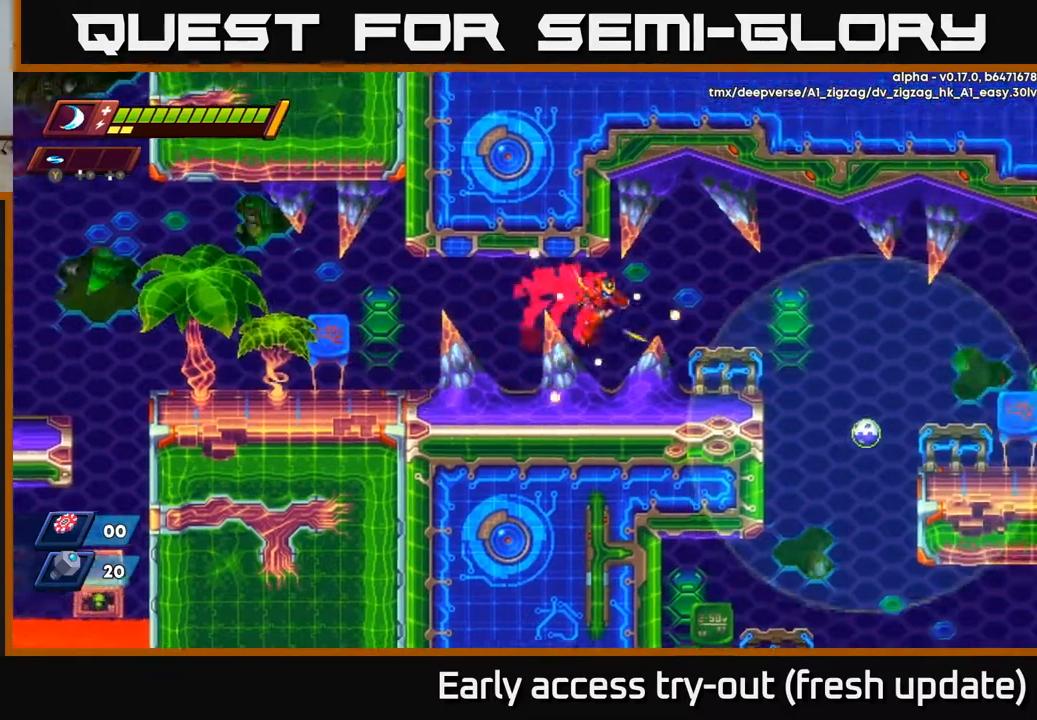
{"buttons": ["X", "DPAD_RIGHT"], "left_stick": "center", "right_stick": "center", "events": [[67, "R2", "up"], [200, "R2", "down"], [400, "X", "down"], [417, "R2", "up"]]}
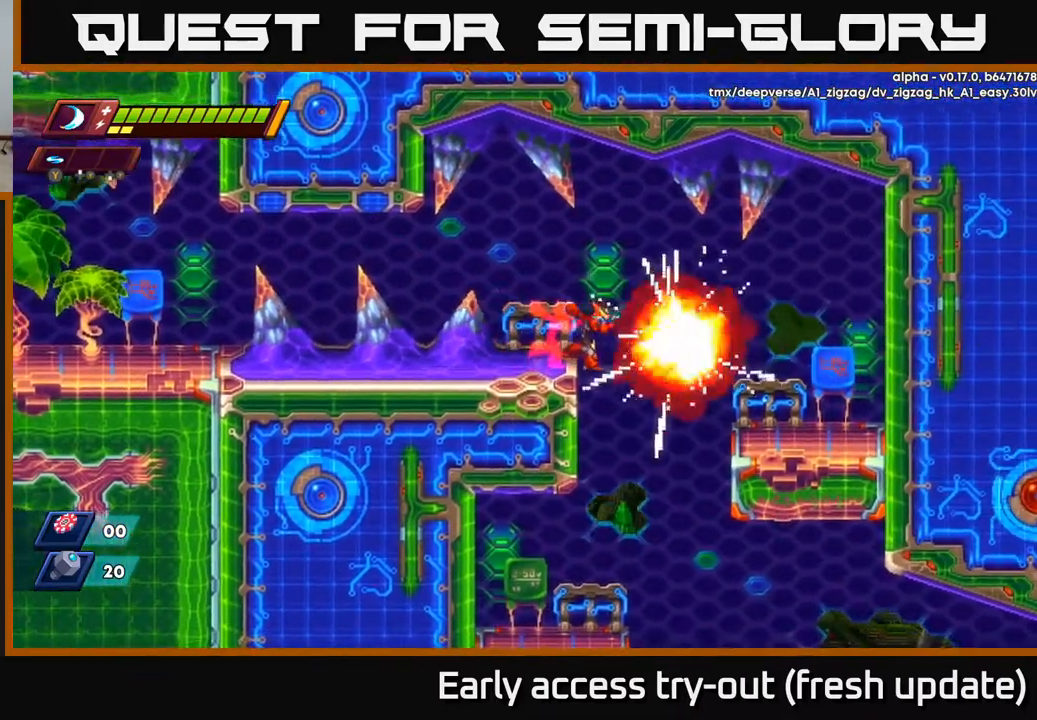
{"buttons": ["DPAD_LEFT"], "left_stick": "center", "right_stick": "center", "events": [[17, "X", "up"], [217, "DPAD_RIGHT", "up"], [383, "DPAD_LEFT", "down"]]}
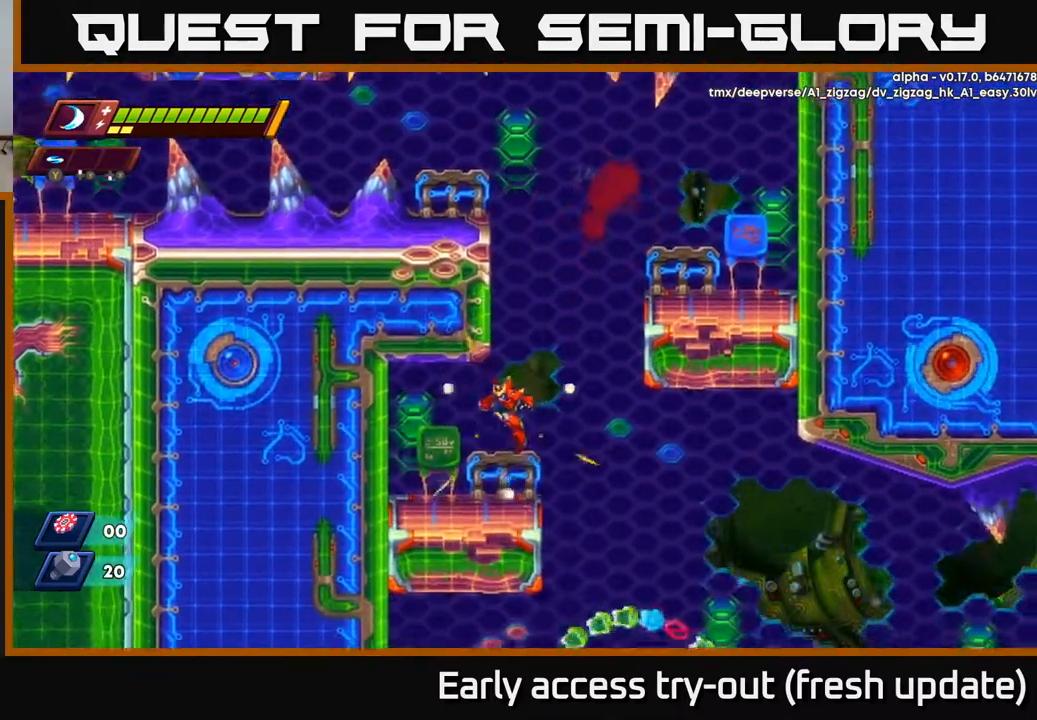
{"buttons": ["A", "DPAD_UP", "DPAD_LEFT"], "left_stick": "center", "right_stick": "center", "events": [[50, "DPAD_LEFT", "up"], [117, "DPAD_RIGHT", "down"], [217, "R2", "down"], [417, "DPAD_RIGHT", "up"], [467, "DPAD_LEFT", "down"], [483, "A", "down"], [483, "DPAD_UP", "down"], [483, "R2", "up"]]}
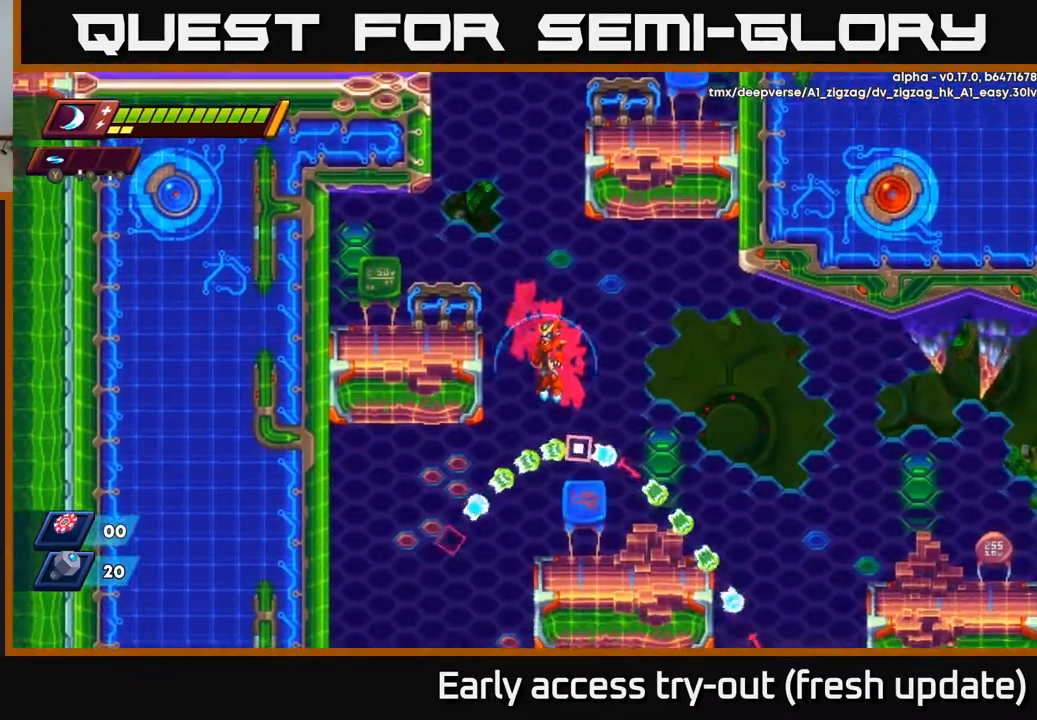
{"buttons": ["DPAD_LEFT"], "left_stick": "center", "right_stick": "center", "events": [[17, "R2", "down"], [167, "R2", "up"], [183, "A", "up"], [183, "DPAD_LEFT", "up"], [400, "DPAD_LEFT", "down"], [450, "DPAD_UP", "up"]]}
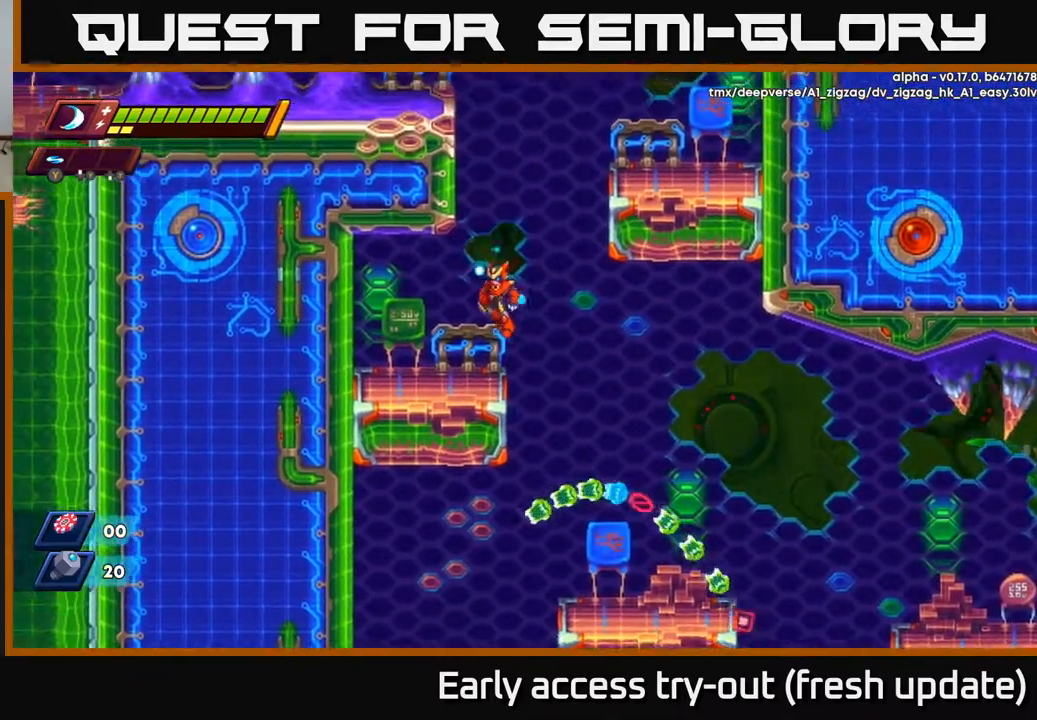
{"buttons": ["DPAD_RIGHT"], "left_stick": "center", "right_stick": "center", "events": [[33, "A", "down"], [117, "A", "up"], [133, "DPAD_DOWN", "down"], [200, "DPAD_LEFT", "up"], [283, "DPAD_DOWN", "up"], [300, "DPAD_RIGHT", "down"], [317, "A", "down"], [317, "R2", "down"], [400, "A", "up"], [417, "R2", "up"]]}
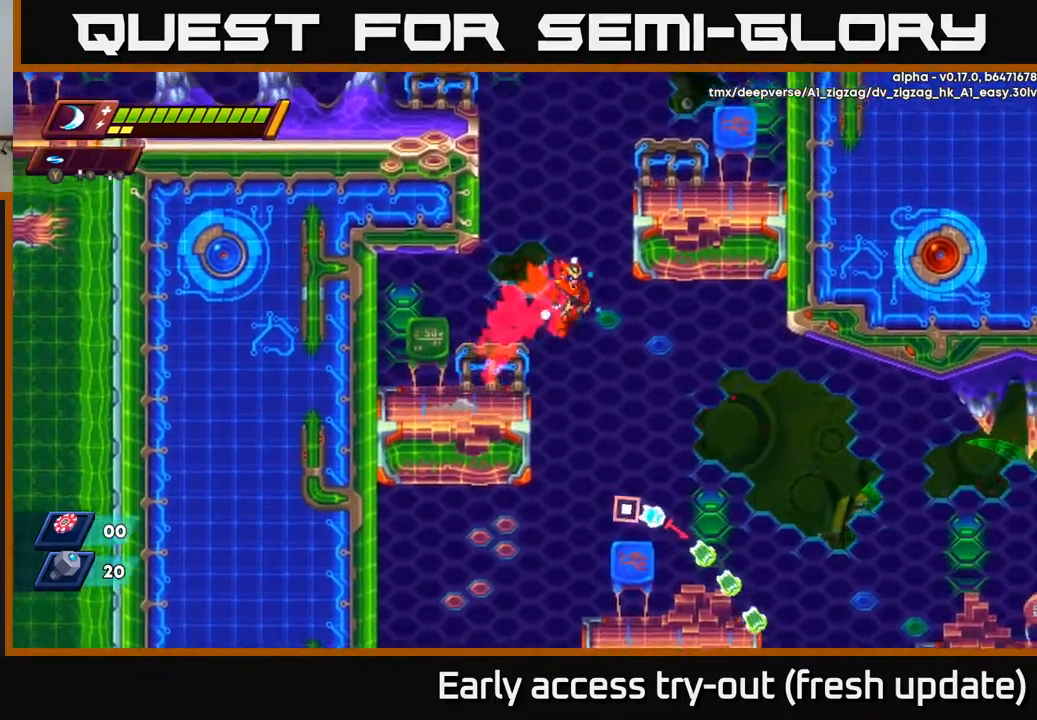
{"buttons": [], "left_stick": "center", "right_stick": "center", "events": [[133, "DPAD_RIGHT", "up"]]}
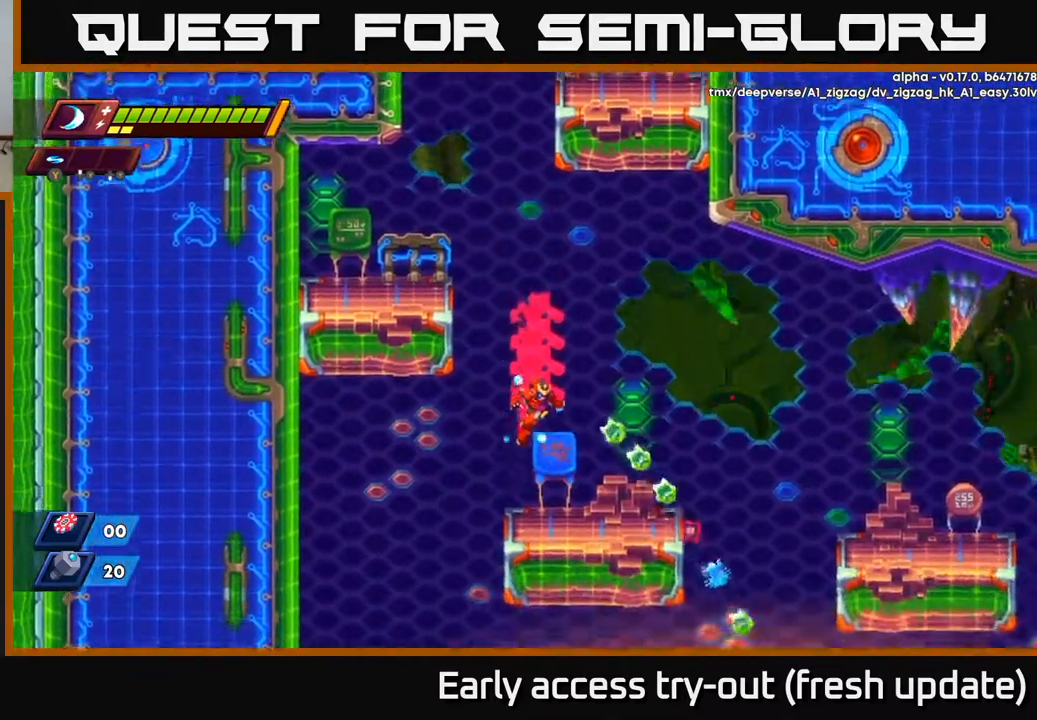
{"buttons": ["A", "R2", "DPAD_RIGHT"], "left_stick": "center", "right_stick": "center", "events": [[300, "DPAD_RIGHT", "down"], [350, "R2", "down"], [383, "A", "down"]]}
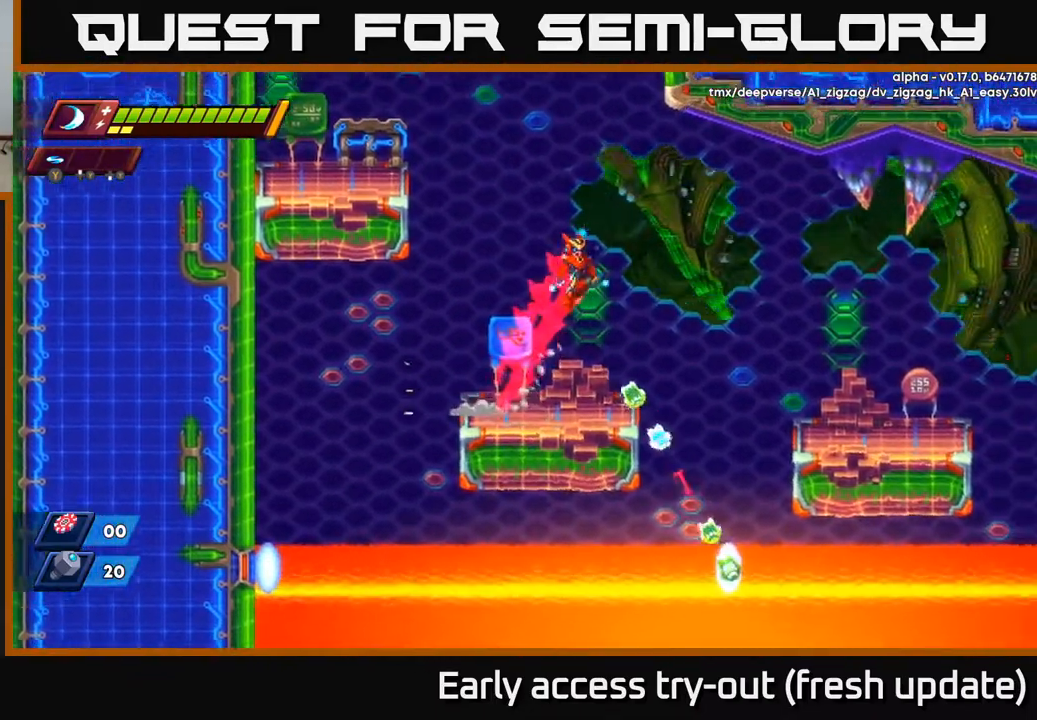
{"buttons": ["DPAD_RIGHT"], "left_stick": "center", "right_stick": "center", "events": [[167, "A", "up"], [300, "A", "down"], [383, "R2", "up"], [400, "A", "up"]]}
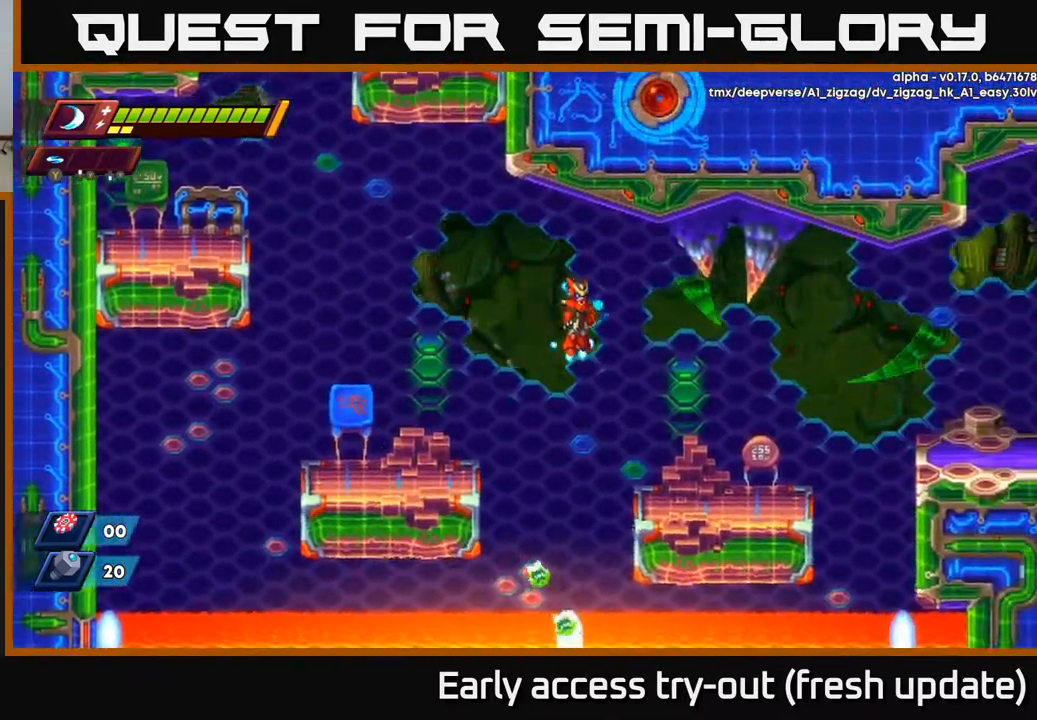
{"buttons": ["DPAD_RIGHT"], "left_stick": "center", "right_stick": "center", "events": [[83, "A", "down"], [200, "A", "up"], [317, "R2", "down"], [367, "R2", "up"]]}
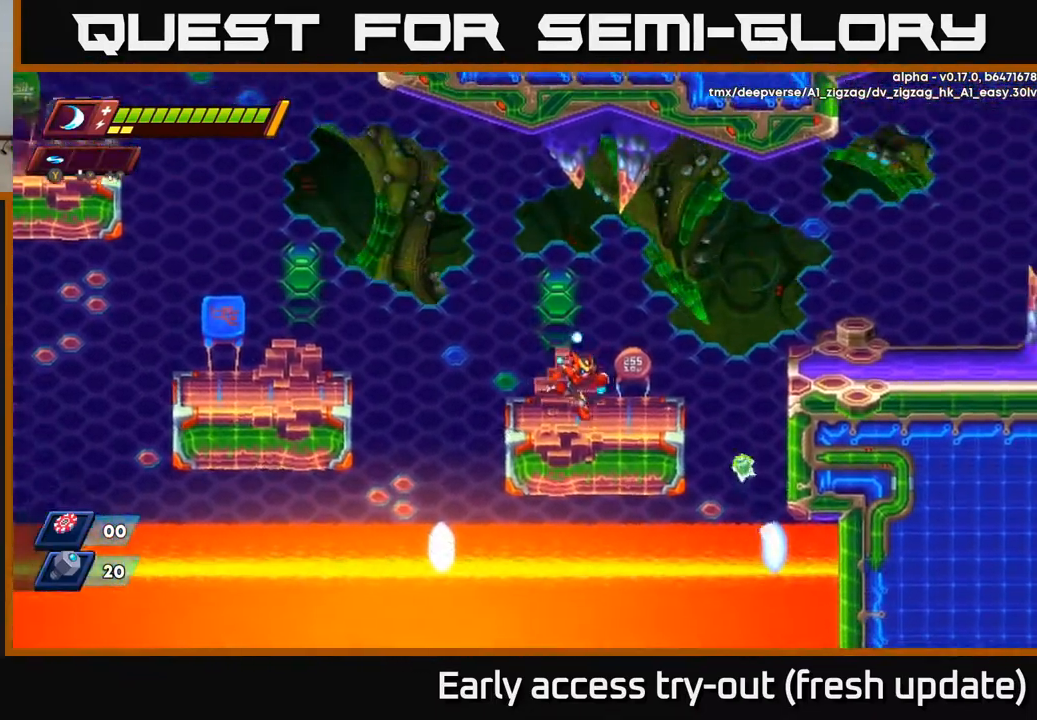
{"buttons": ["A", "R2", "DPAD_RIGHT"], "left_stick": "center", "right_stick": "center", "events": [[67, "R2", "down"], [133, "A", "down"]]}
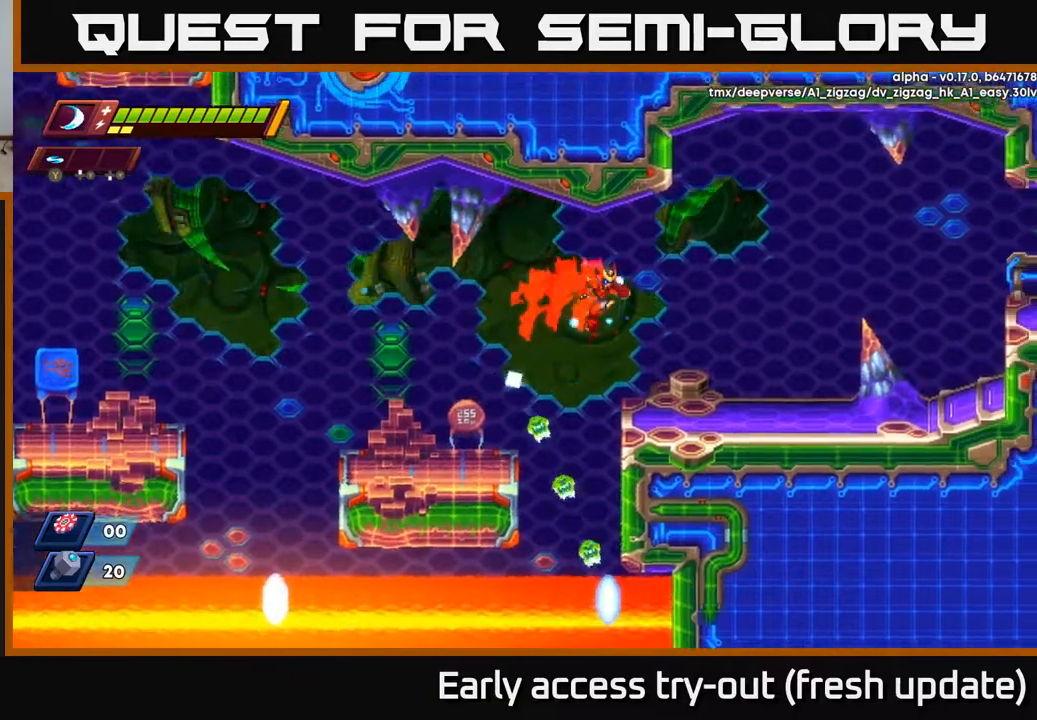
{"buttons": ["R2", "DPAD_RIGHT"], "left_stick": "center", "right_stick": "center", "events": [[33, "A", "up"], [100, "R2", "up"], [283, "R2", "down"]]}
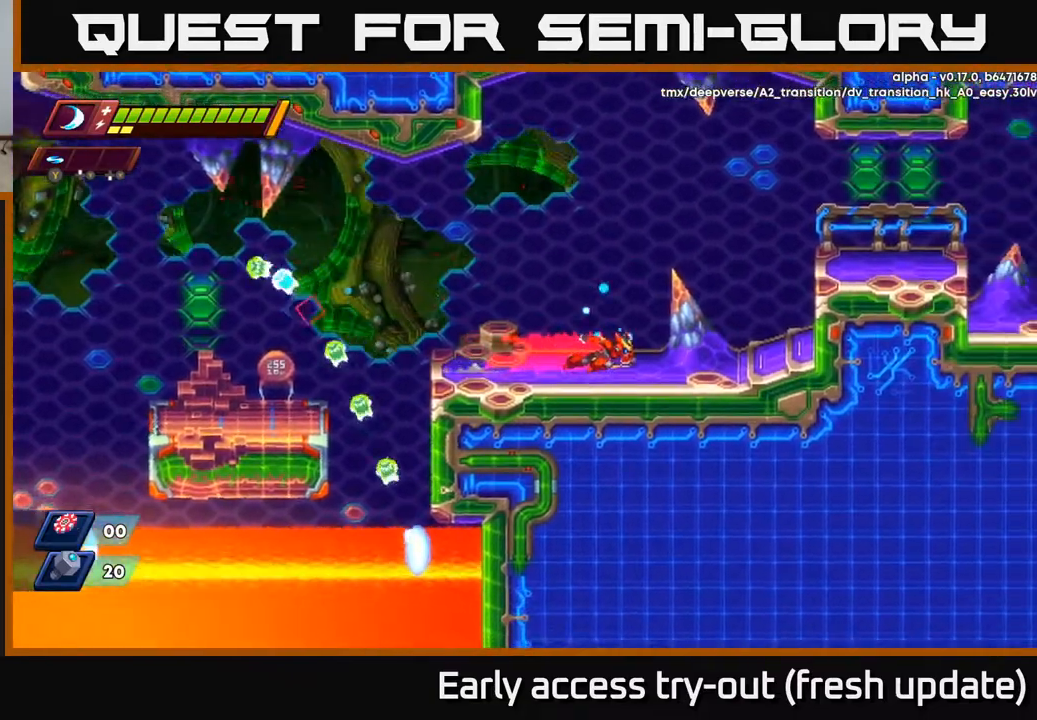
{"buttons": ["A", "R2", "DPAD_RIGHT"], "left_stick": "center", "right_stick": "center", "events": [[150, "A", "down"]]}
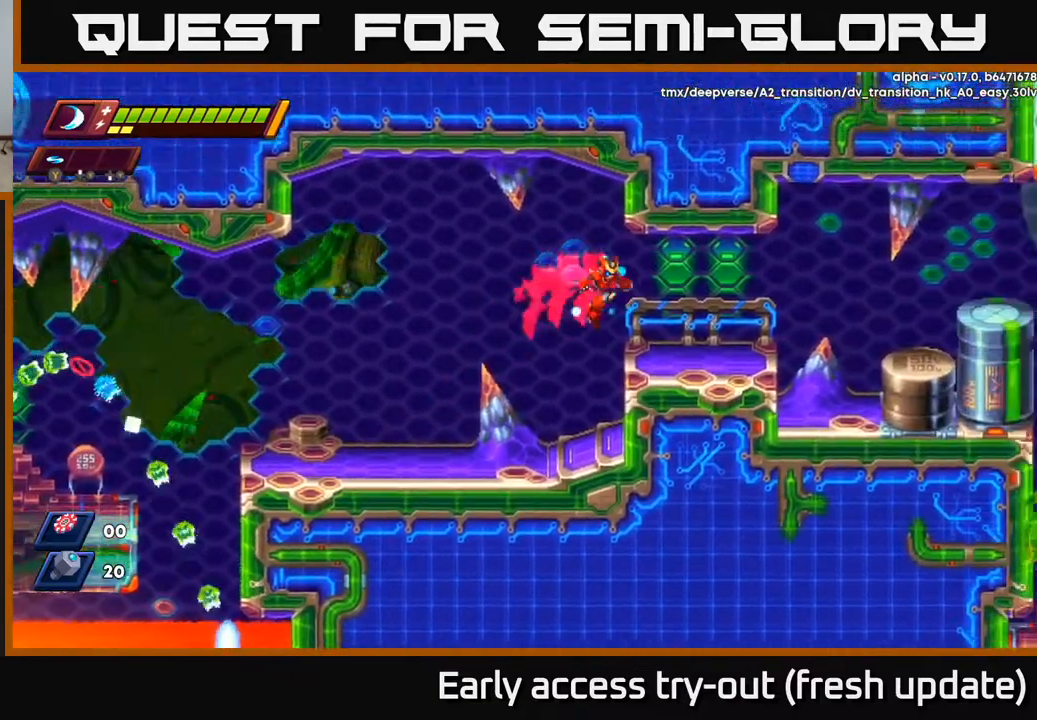
{"buttons": ["R2", "DPAD_RIGHT"], "left_stick": "center", "right_stick": "center", "events": [[67, "A", "up"], [67, "R2", "up"], [183, "R2", "down"], [367, "A", "down"], [483, "A", "up"]]}
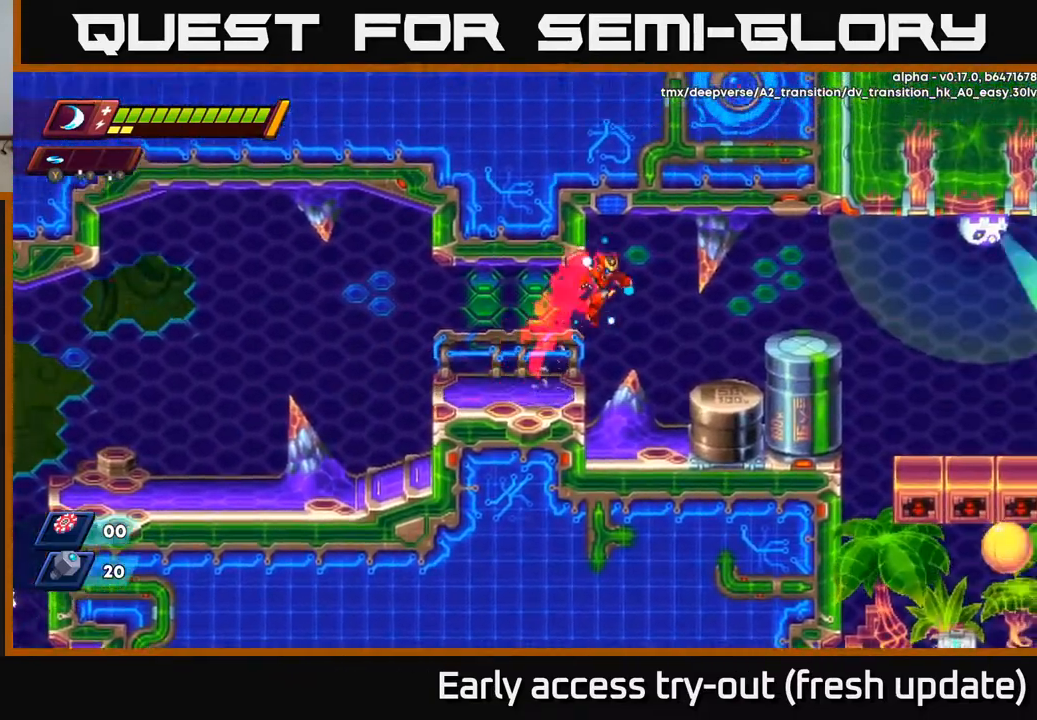
{"buttons": ["A", "R2", "DPAD_RIGHT"], "left_stick": "center", "right_stick": "center", "events": [[200, "R2", "up"], [317, "R2", "down"], [367, "A", "down"]]}
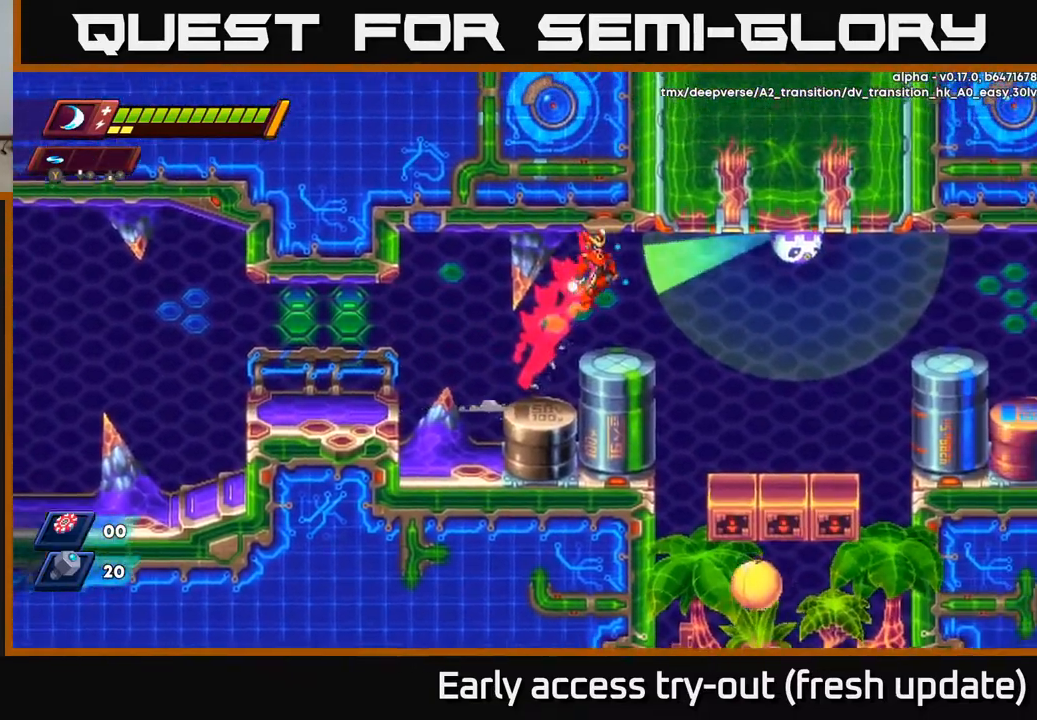
{"buttons": ["A", "R2", "DPAD_RIGHT"], "left_stick": "center", "right_stick": "center", "events": [[17, "A", "up"], [17, "R2", "up"], [67, "DPAD_RIGHT", "up"], [417, "DPAD_RIGHT", "down"], [433, "A", "down"], [433, "R2", "down"]]}
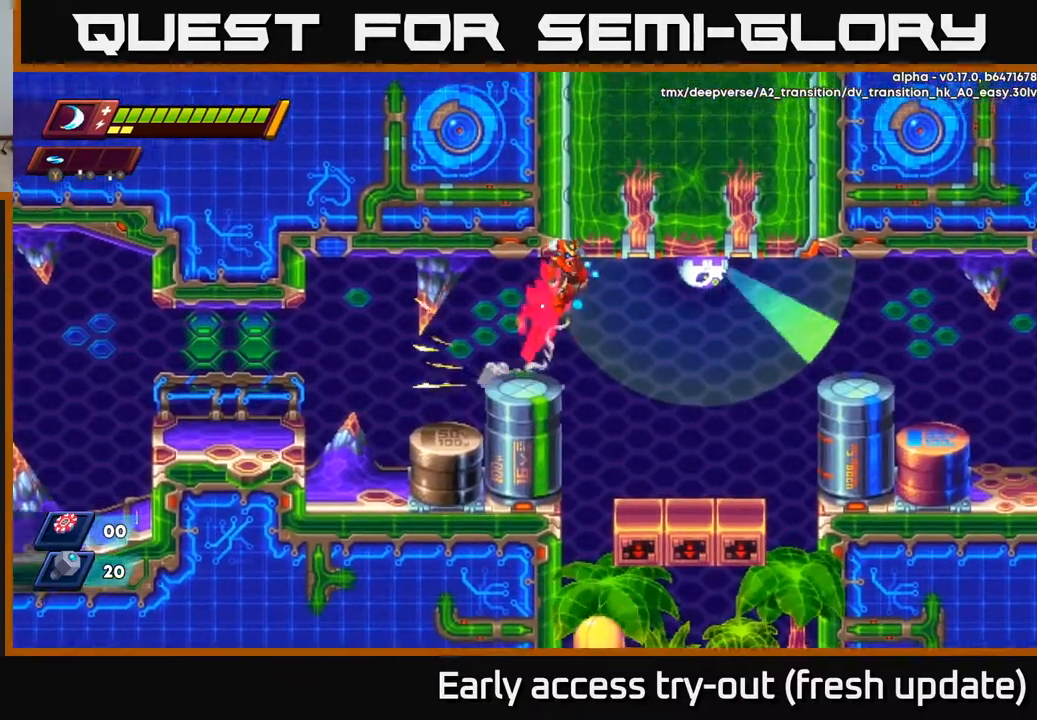
{"buttons": ["X"], "left_stick": "center", "right_stick": "center", "events": [[33, "A", "up"], [50, "R2", "up"], [83, "R2", "down"], [100, "A", "down"], [167, "R2", "up"], [183, "X", "down"], [217, "A", "up"], [233, "DPAD_RIGHT", "up"], [250, "X", "up"], [333, "X", "down"], [400, "X", "up"], [483, "X", "down"]]}
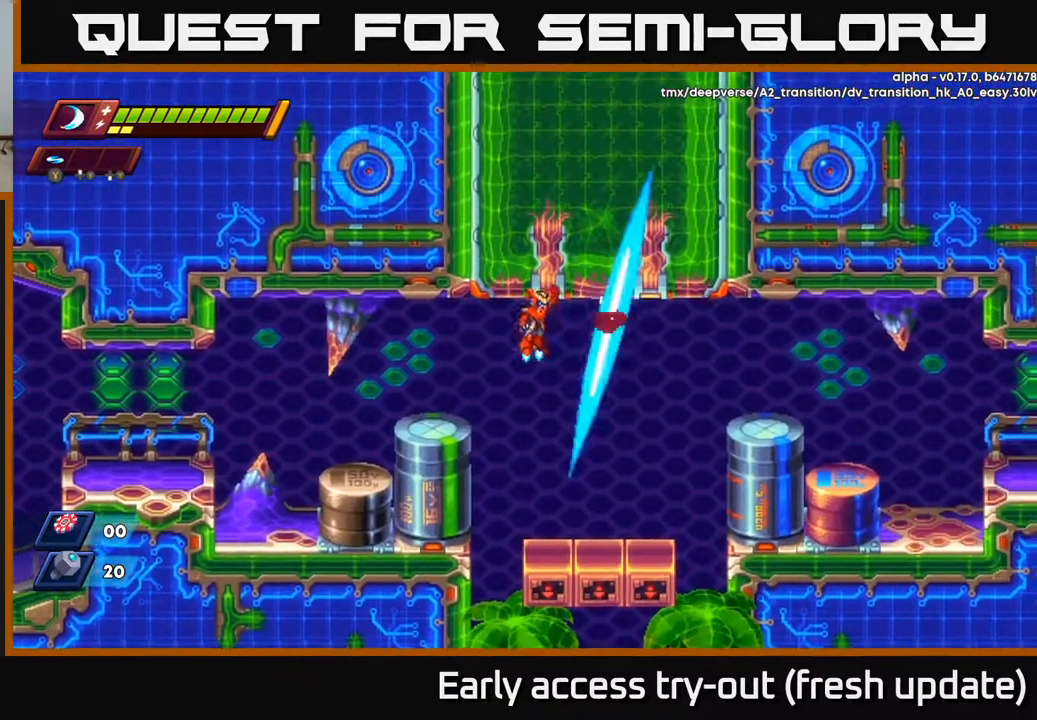
{"buttons": ["A", "R2", "DPAD_RIGHT"], "left_stick": "center", "right_stick": "center", "events": [[50, "X", "up"], [133, "X", "down"], [200, "X", "up"], [317, "DPAD_RIGHT", "down"], [417, "R2", "down"], [483, "A", "down"]]}
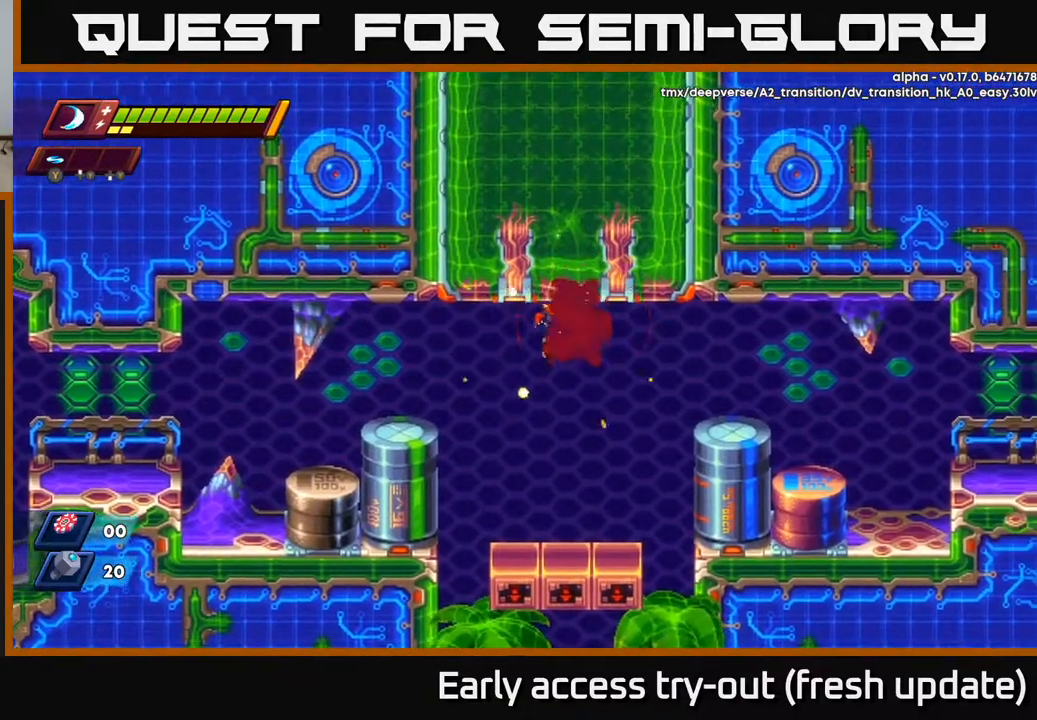
{"buttons": [], "left_stick": "center", "right_stick": "center", "events": [[17, "R2", "up"], [50, "A", "up"], [67, "A", "down"], [150, "A", "up"], [183, "DPAD_RIGHT", "up"]]}
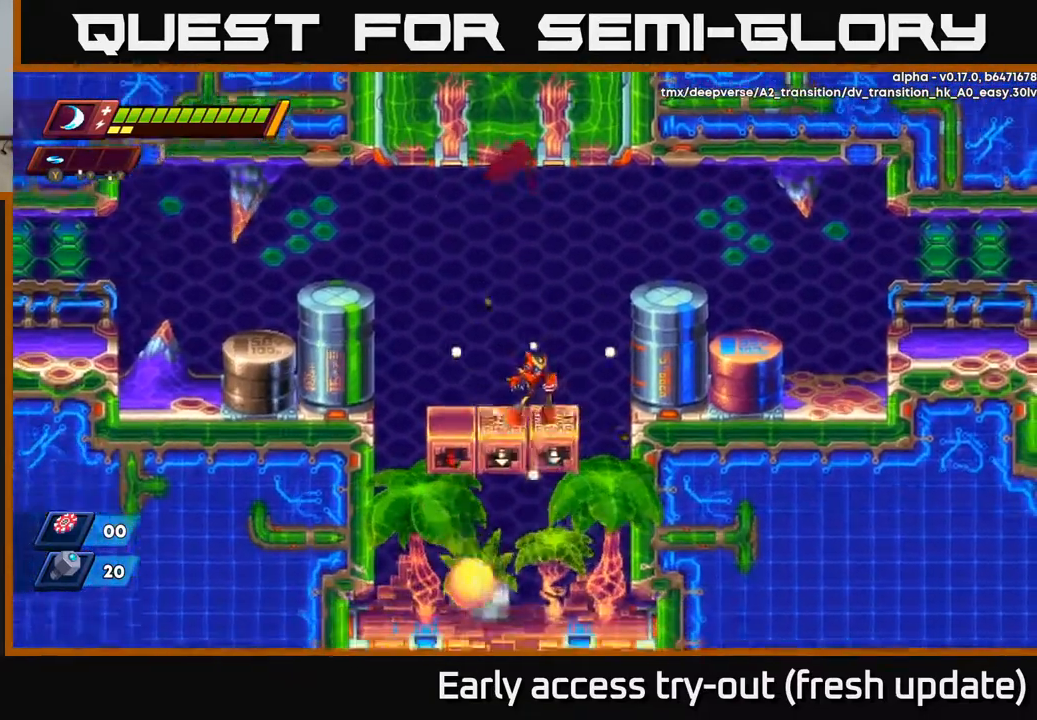
{"buttons": ["A", "DPAD_RIGHT"], "left_stick": "center", "right_stick": "center", "events": [[83, "DPAD_LEFT", "down"], [317, "DPAD_LEFT", "up"], [400, "DPAD_RIGHT", "down"], [500, "A", "down"]]}
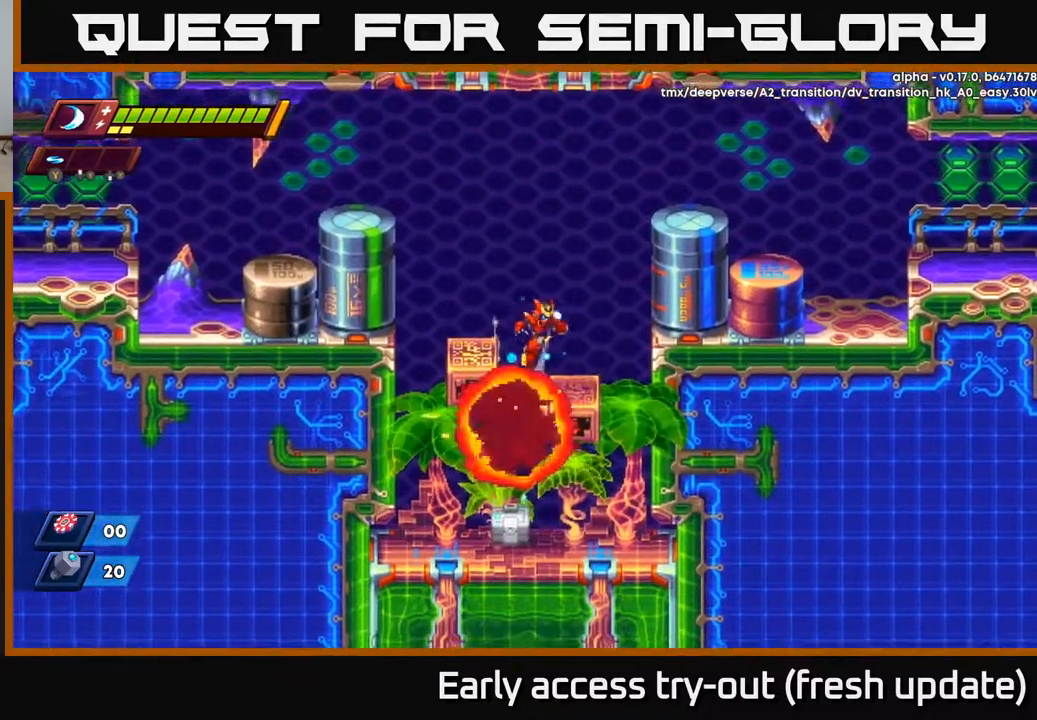
{"buttons": [], "left_stick": "center", "right_stick": "center", "events": [[50, "DPAD_RIGHT", "up"], [117, "A", "up"], [267, "DPAD_RIGHT", "down"], [450, "DPAD_RIGHT", "up"]]}
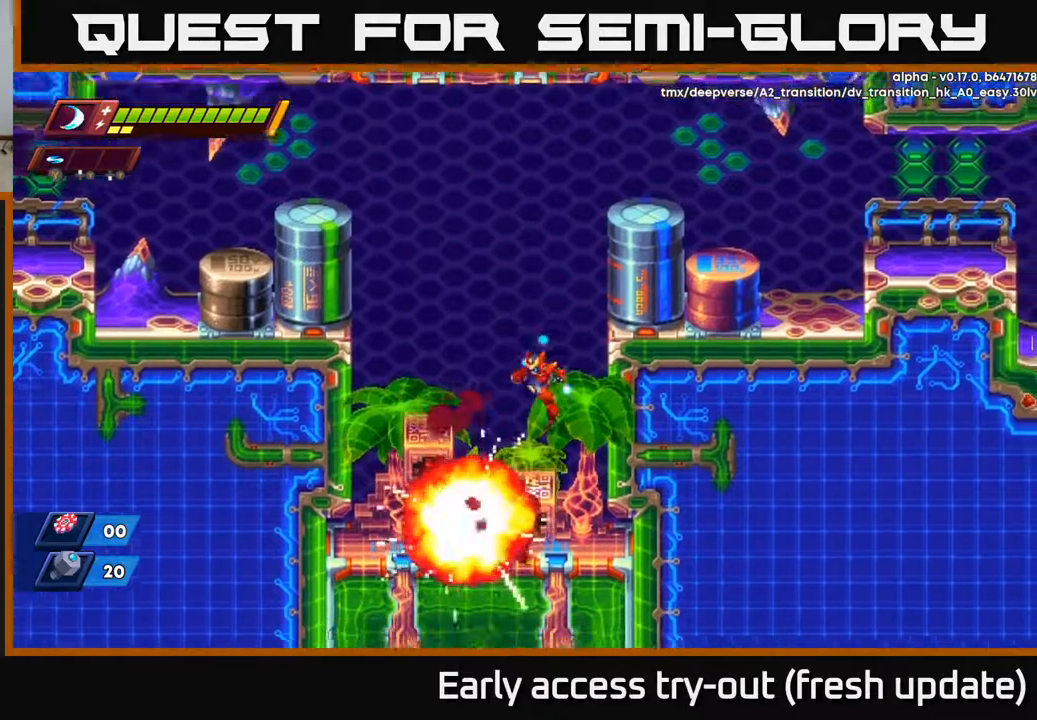
{"buttons": ["DPAD_LEFT"], "left_stick": "center", "right_stick": "center", "events": [[33, "DPAD_LEFT", "down"], [117, "DPAD_LEFT", "up"], [167, "X", "down"], [217, "X", "up"], [367, "DPAD_LEFT", "down"]]}
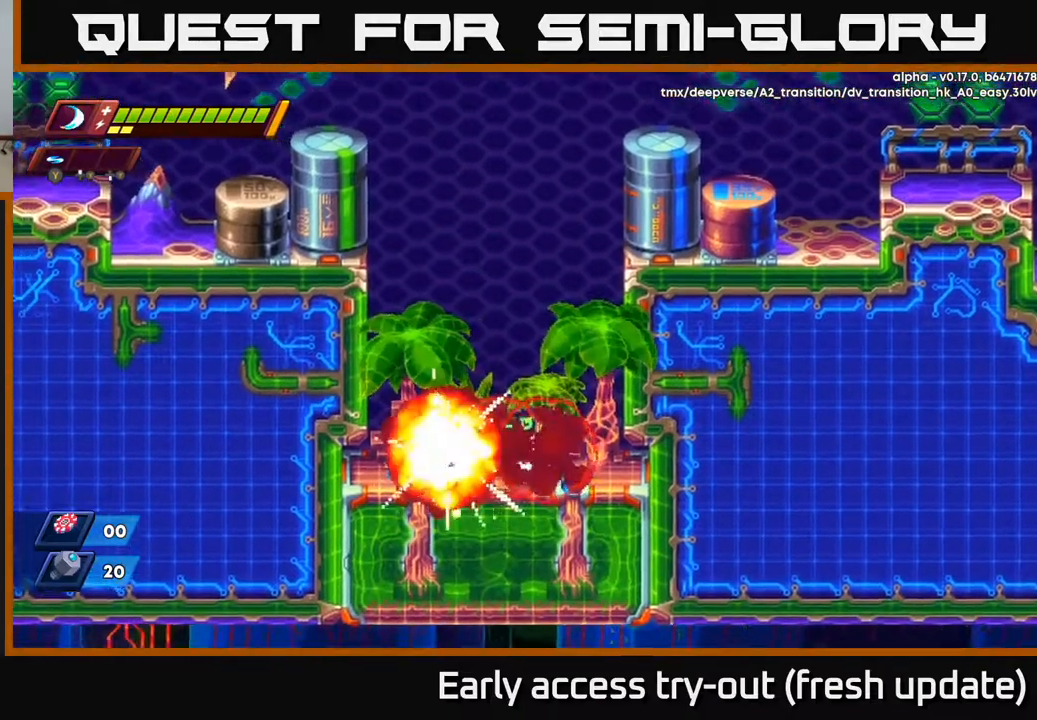
{"buttons": ["DPAD_RIGHT"], "left_stick": "center", "right_stick": "center", "events": [[33, "R2", "down"], [50, "A", "down"], [133, "A", "up"], [133, "R2", "up"], [333, "DPAD_LEFT", "up"], [400, "DPAD_RIGHT", "down"]]}
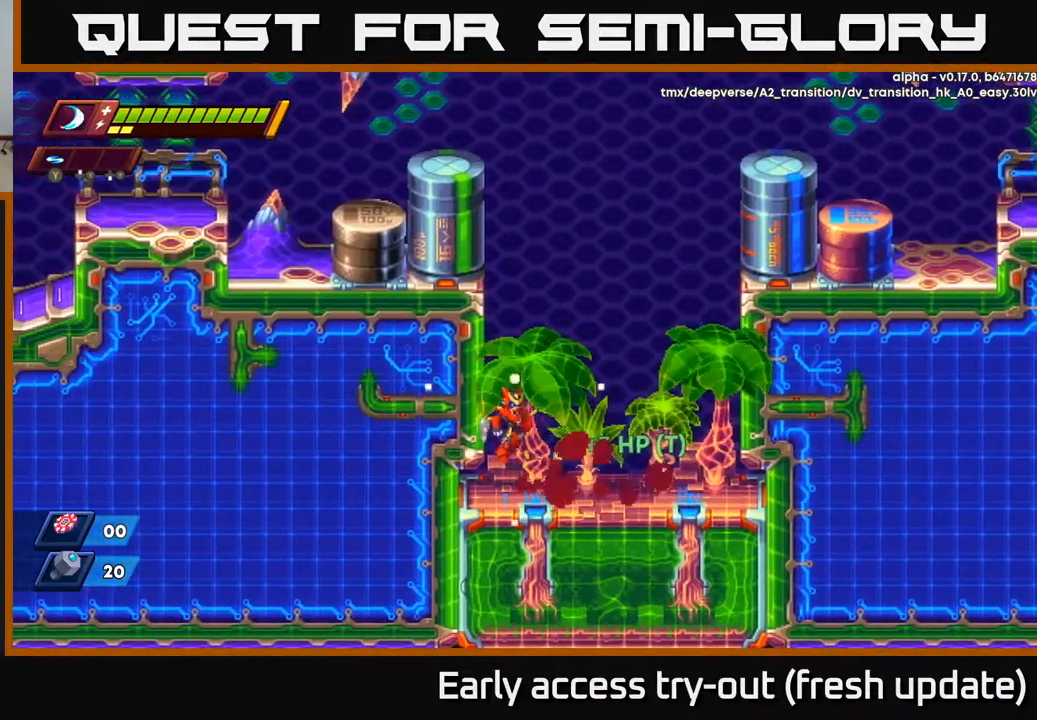
{"buttons": ["A", "R2", "DPAD_RIGHT"], "left_stick": "center", "right_stick": "center", "events": [[33, "R2", "down"], [317, "A", "down"]]}
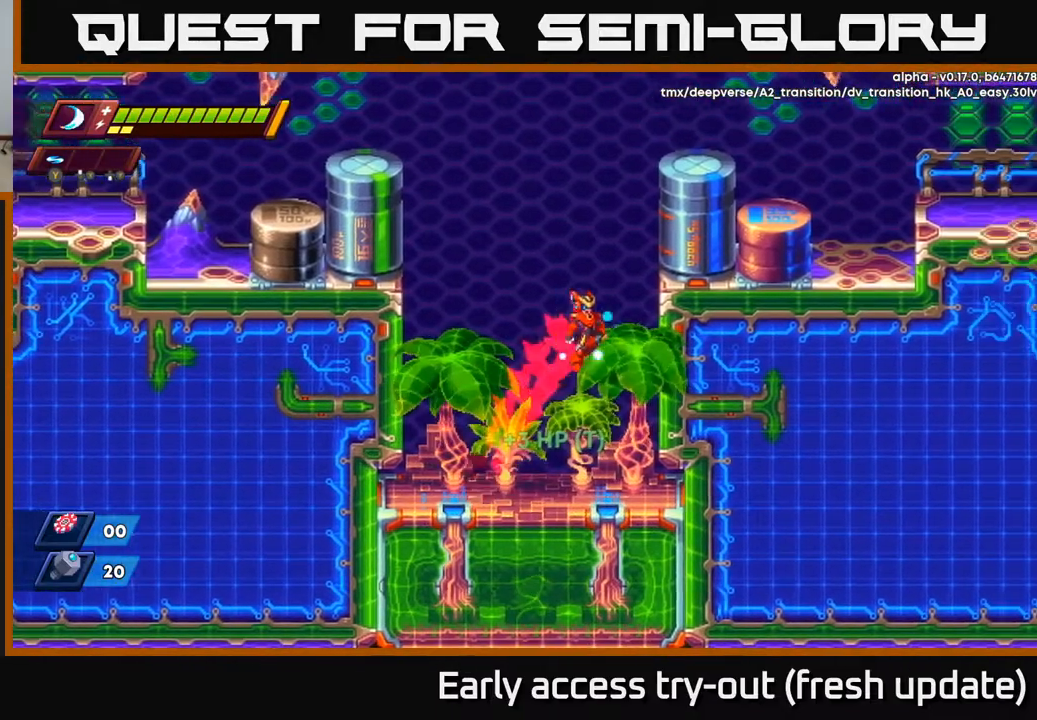
{"buttons": ["A", "R2", "DPAD_RIGHT"], "left_stick": "center", "right_stick": "center", "events": [[133, "A", "up"], [233, "A", "down"], [383, "A", "up"], [433, "A", "down"]]}
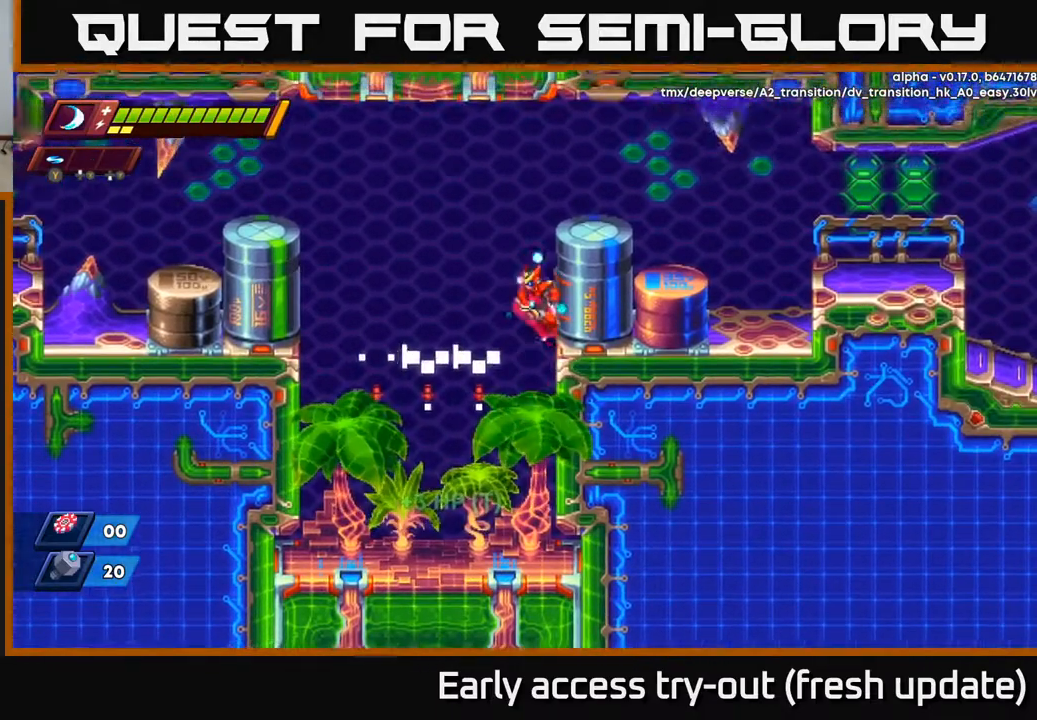
{"buttons": ["A", "R2", "DPAD_RIGHT"], "left_stick": "center", "right_stick": "center", "events": [[183, "A", "up"], [267, "A", "down"]]}
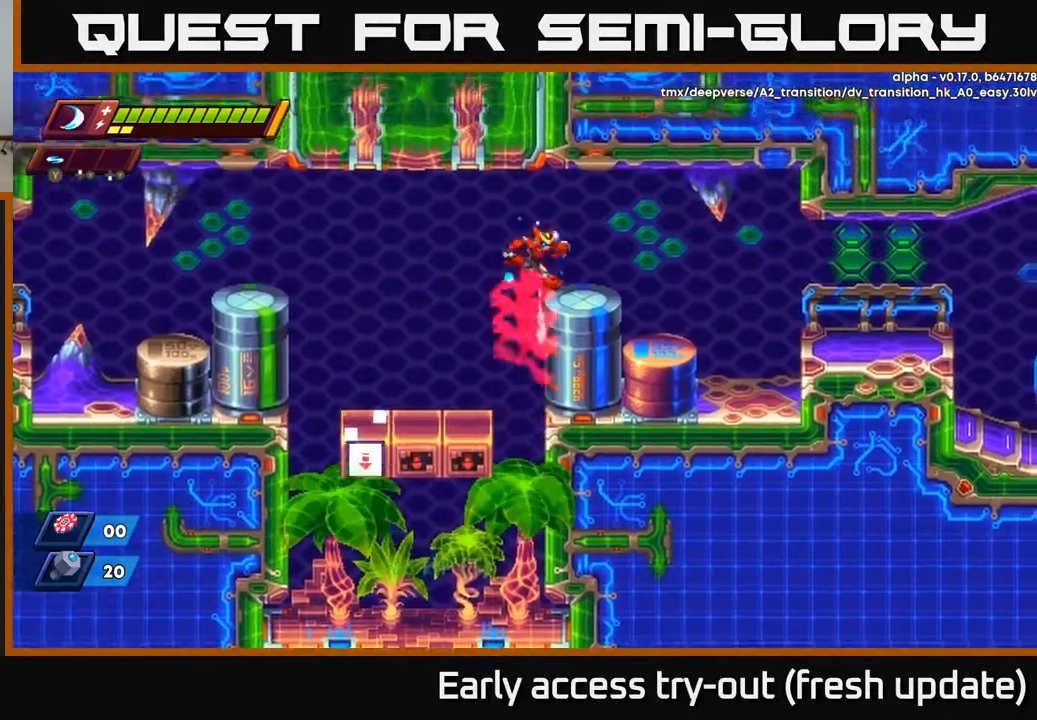
{"buttons": ["R2", "DPAD_RIGHT"], "left_stick": "center", "right_stick": "center", "events": [[50, "R2", "up"], [67, "A", "up"], [267, "R2", "down"], [367, "A", "down"], [467, "A", "up"]]}